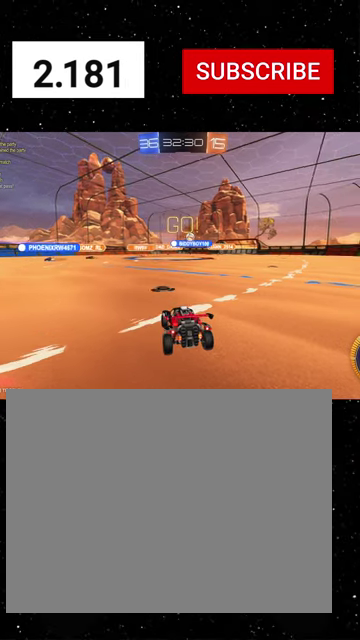
Gameplay with a controller (Xbox layout); each line is a JSON object with the inputs held at the frame after it. "events" lists button and stick changes between this image and that frame as [ms after this image, input, new state], when the widget could be followed in between. Not read: L2.
{"buttons": ["R2"], "left_stick": "right", "right_stick": "center"}
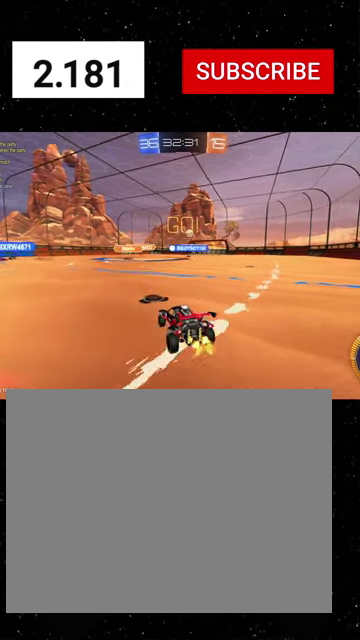
{"buttons": ["R2"], "left_stick": "center", "right_stick": "center", "events": [[33, "left_stick", "up-right"], [100, "left_stick", "right"], [400, "left_stick", "center"]]}
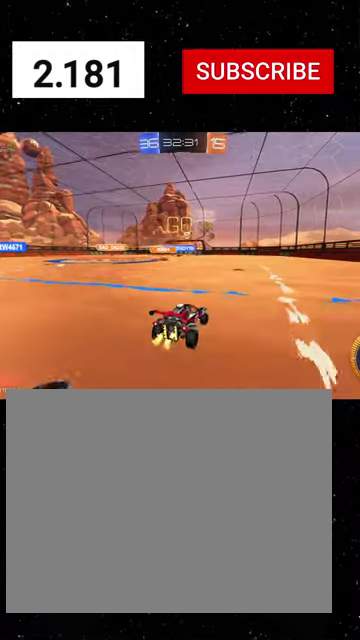
{"buttons": ["R2"], "left_stick": "center", "right_stick": "center", "events": []}
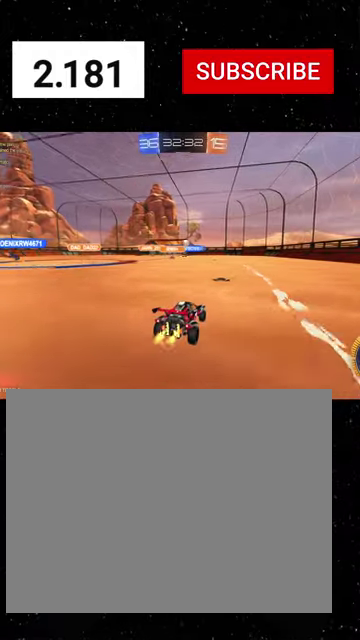
{"buttons": ["R2"], "left_stick": "center", "right_stick": "center", "events": []}
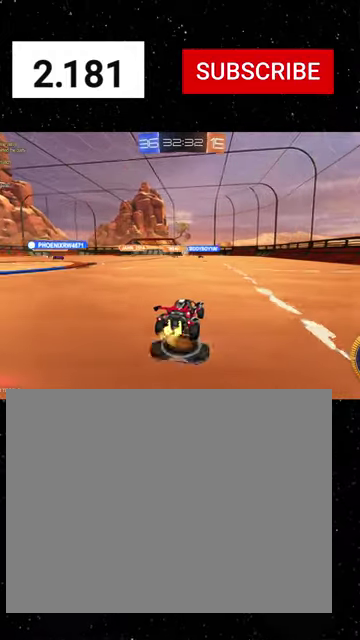
{"buttons": ["R2"], "left_stick": "center", "right_stick": "center", "events": []}
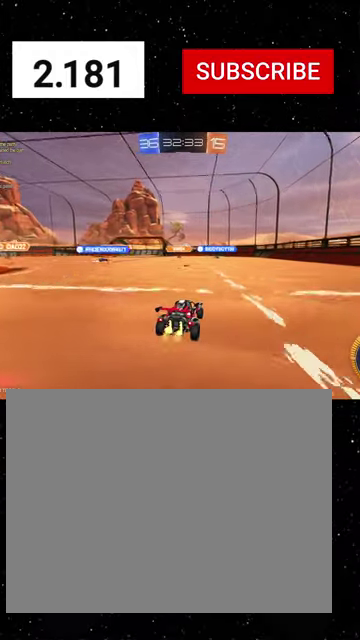
{"buttons": ["R2"], "left_stick": "center", "right_stick": "center", "events": []}
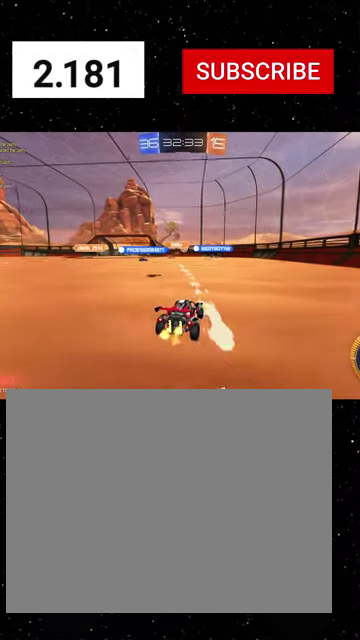
{"buttons": ["R1", "R2"], "left_stick": "center", "right_stick": "center", "events": [[166, "R1", "down"], [266, "left_stick", "right"], [400, "left_stick", "center"]]}
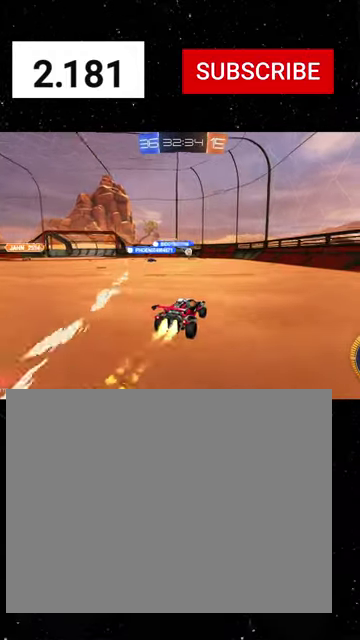
{"buttons": ["R1", "R2"], "left_stick": "center", "right_stick": "center", "events": [[33, "left_stick", "right"], [466, "left_stick", "center"]]}
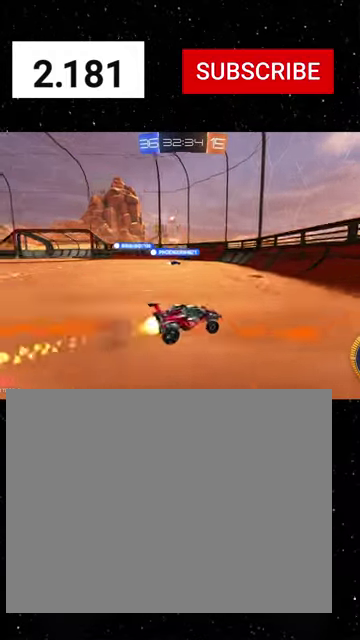
{"buttons": ["R1", "R2"], "left_stick": "center", "right_stick": "center", "events": [[200, "left_stick", "right"], [366, "left_stick", "center"]]}
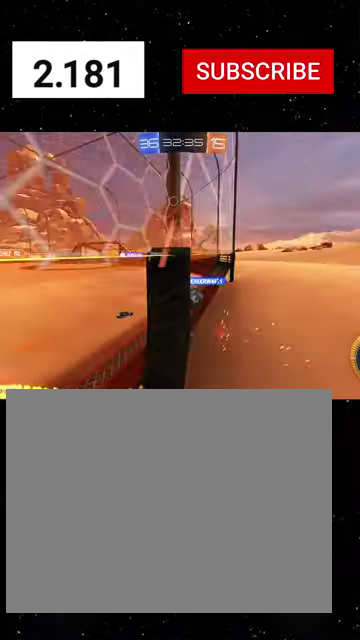
{"buttons": ["R1", "R2"], "left_stick": "center", "right_stick": "center", "events": [[33, "left_stick", "right"], [200, "left_stick", "center"]]}
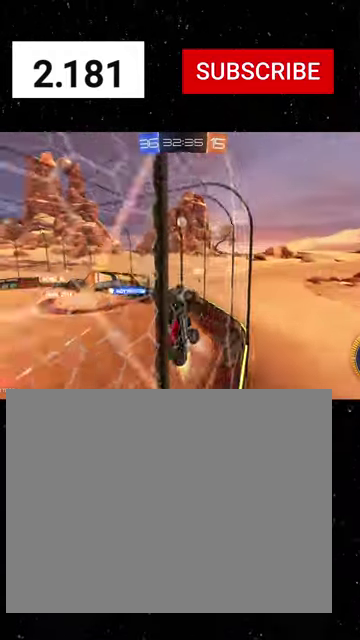
{"buttons": ["R2"], "left_stick": "left", "right_stick": "center", "events": [[66, "left_stick", "left"], [500, "R1", "up"]]}
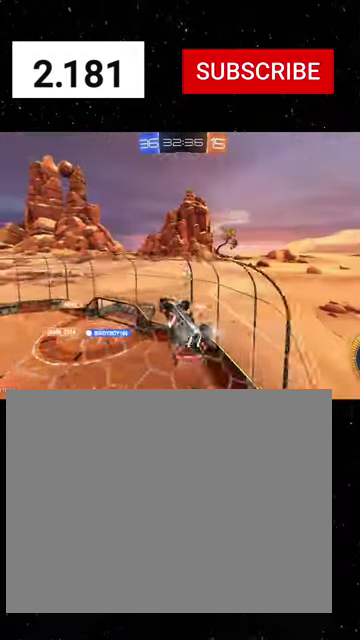
{"buttons": ["R1", "R2"], "left_stick": "down-right", "right_stick": "center", "events": [[166, "A", "down"], [233, "R1", "down"], [233, "left_stick", "down-right"], [300, "A", "up"]]}
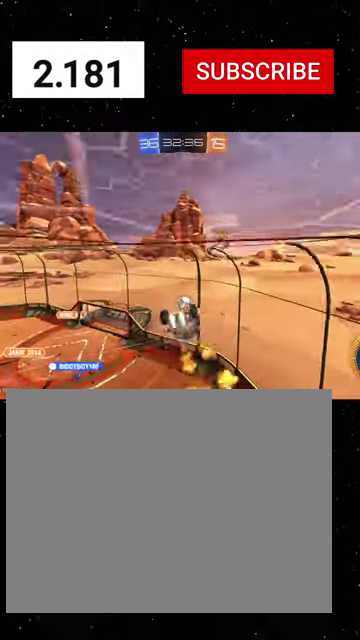
{"buttons": ["X", "R1", "R2"], "left_stick": "down", "right_stick": "center", "events": [[33, "left_stick", "right"], [166, "left_stick", "up"], [266, "left_stick", "up-left"], [300, "A", "down"], [400, "A", "up"], [433, "left_stick", "down-left"], [466, "X", "down"], [500, "left_stick", "down"]]}
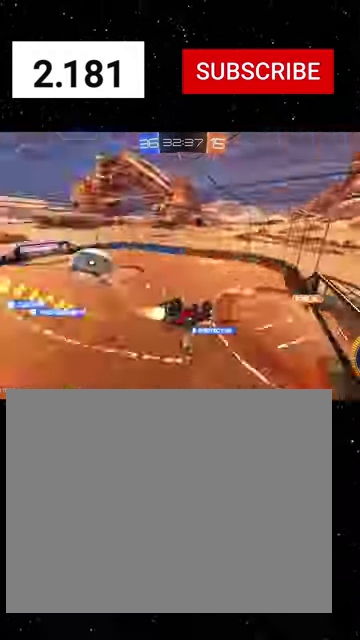
{"buttons": ["X", "Y", "L1", "R1", "R2"], "left_stick": "down-left", "right_stick": "center", "events": [[33, "Y", "down"], [133, "R1", "up"], [133, "Y", "up"], [266, "R1", "down"], [333, "left_stick", "down-left"], [366, "L1", "down"], [433, "Y", "down"]]}
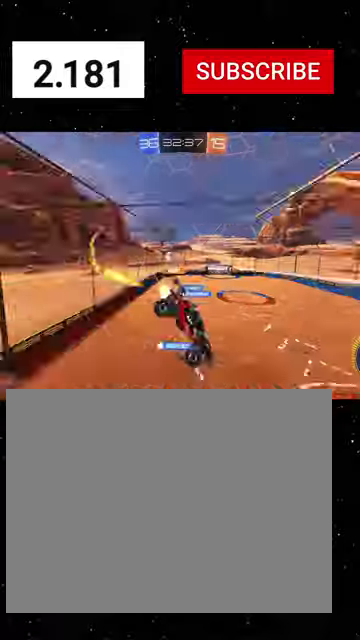
{"buttons": ["A", "R1", "R2"], "left_stick": "down", "right_stick": "center", "events": [[33, "L1", "up"], [33, "Y", "up"], [66, "R1", "up"], [100, "left_stick", "down"], [133, "R1", "down"], [233, "X", "up"], [266, "R1", "up"], [433, "A", "down"], [466, "R1", "down"]]}
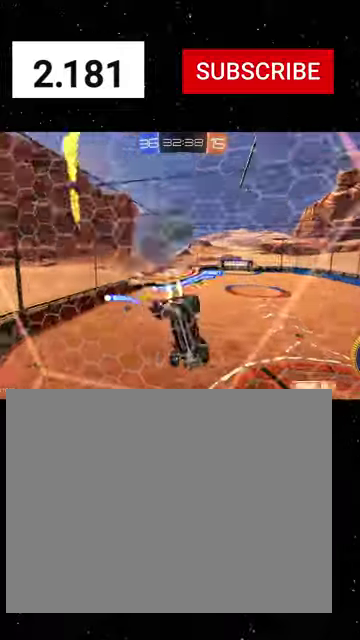
{"buttons": ["R2"], "left_stick": "up-left", "right_stick": "center", "events": [[33, "A", "up"], [33, "B", "down"], [66, "Y", "down"], [266, "B", "up"], [266, "Y", "up"], [300, "left_stick", "center"], [400, "R1", "up"], [500, "left_stick", "up-left"]]}
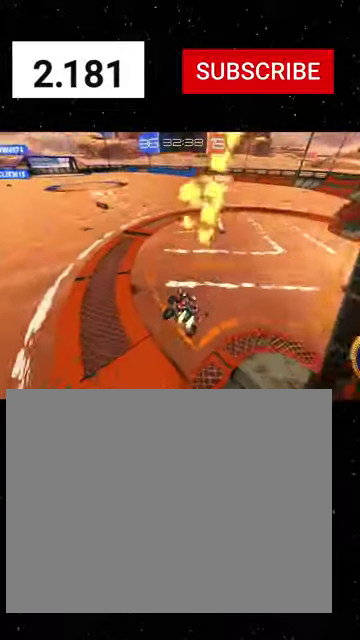
{"buttons": ["X", "R1", "R2"], "left_stick": "down", "right_stick": "center", "events": [[33, "R1", "down"], [200, "A", "down"], [266, "A", "up"], [333, "A", "down"], [366, "X", "down"], [400, "A", "up"], [400, "left_stick", "down-left"], [433, "Y", "down"], [466, "left_stick", "down"], [500, "Y", "up"]]}
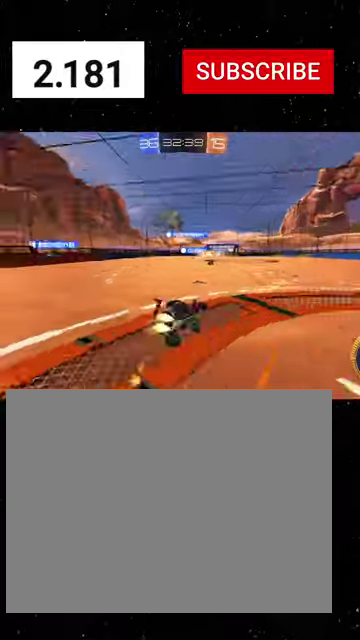
{"buttons": ["X", "R1", "R2"], "left_stick": "center", "right_stick": "center", "events": [[33, "left_stick", "center"], [100, "Y", "down"], [366, "R1", "up"], [366, "Y", "up"], [500, "R1", "down"]]}
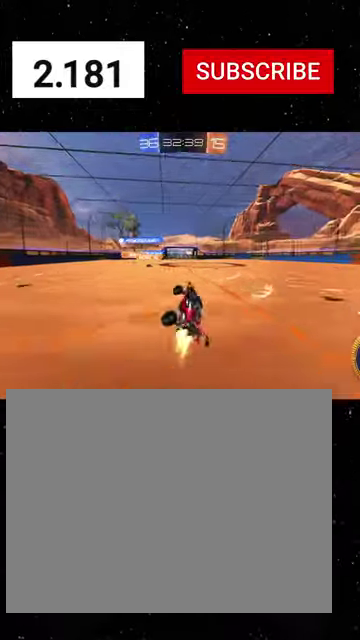
{"buttons": ["R2"], "left_stick": "center", "right_stick": "center", "events": [[66, "X", "up"], [433, "R1", "up"]]}
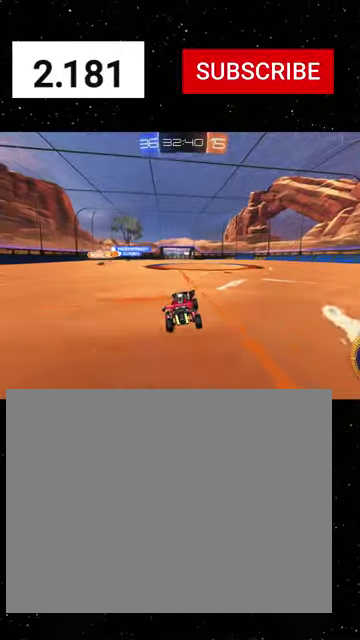
{"buttons": ["R2"], "left_stick": "center", "right_stick": "center", "events": []}
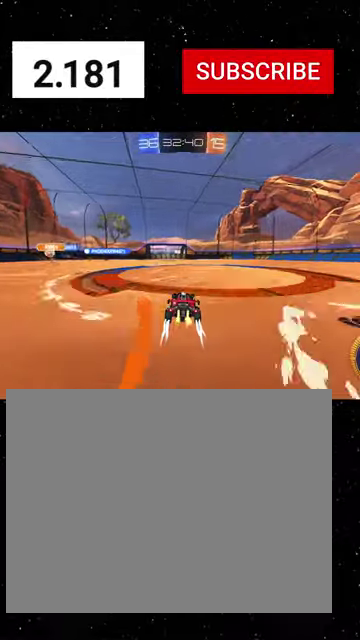
{"buttons": ["R2"], "left_stick": "center", "right_stick": "center", "events": [[66, "Y", "down"], [200, "Y", "up"], [300, "left_stick", "down-left"], [400, "left_stick", "center"]]}
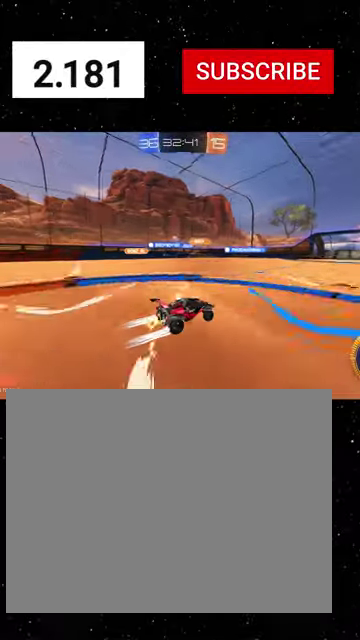
{"buttons": [], "left_stick": "down-left", "right_stick": "center", "events": [[33, "left_stick", "left"], [266, "R2", "up"], [400, "left_stick", "down-left"]]}